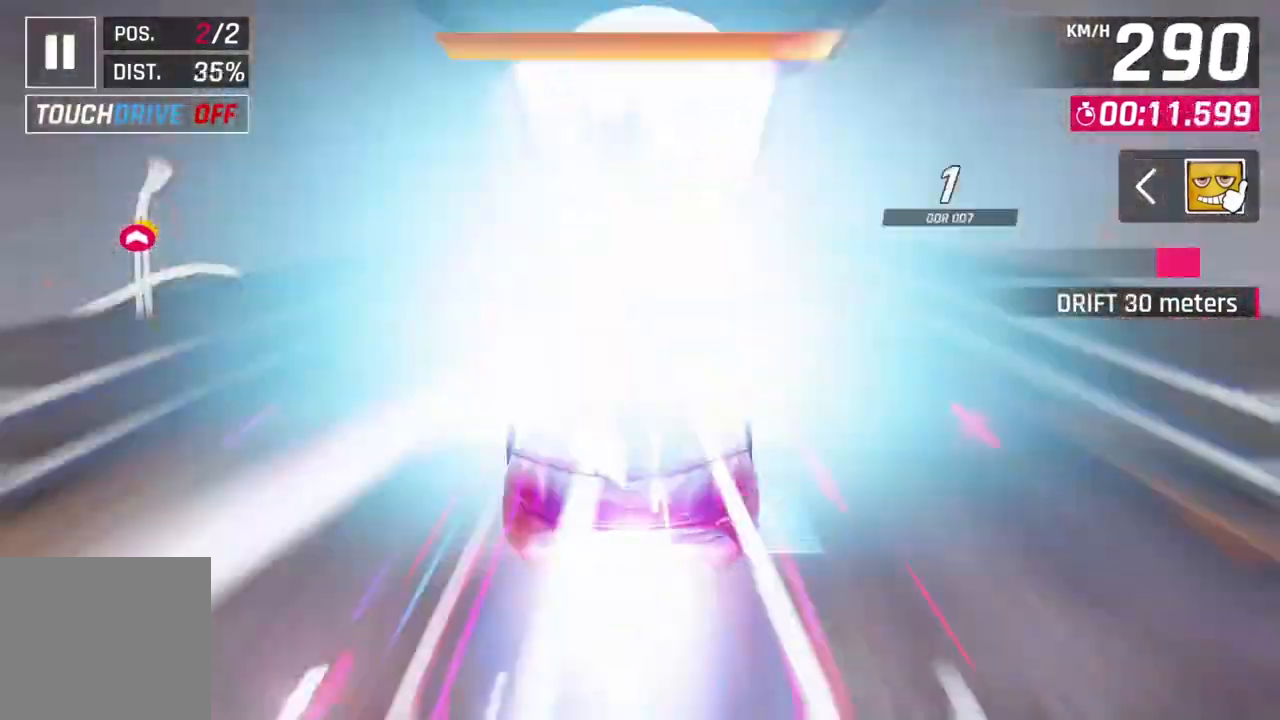
Gameplay with a controller (Xbox layout); each line is a JSON object with the inputs held at the frame after it. "events" lists button and stick changes between this image and that frame as [ms after this image, input, new state], when the widget could be followed in between. Not read: right_stick.
{"buttons": ["A", "R1"], "left_stick": "center", "events": [[200, "left_stick", "right"], [333, "left_stick", "center"]]}
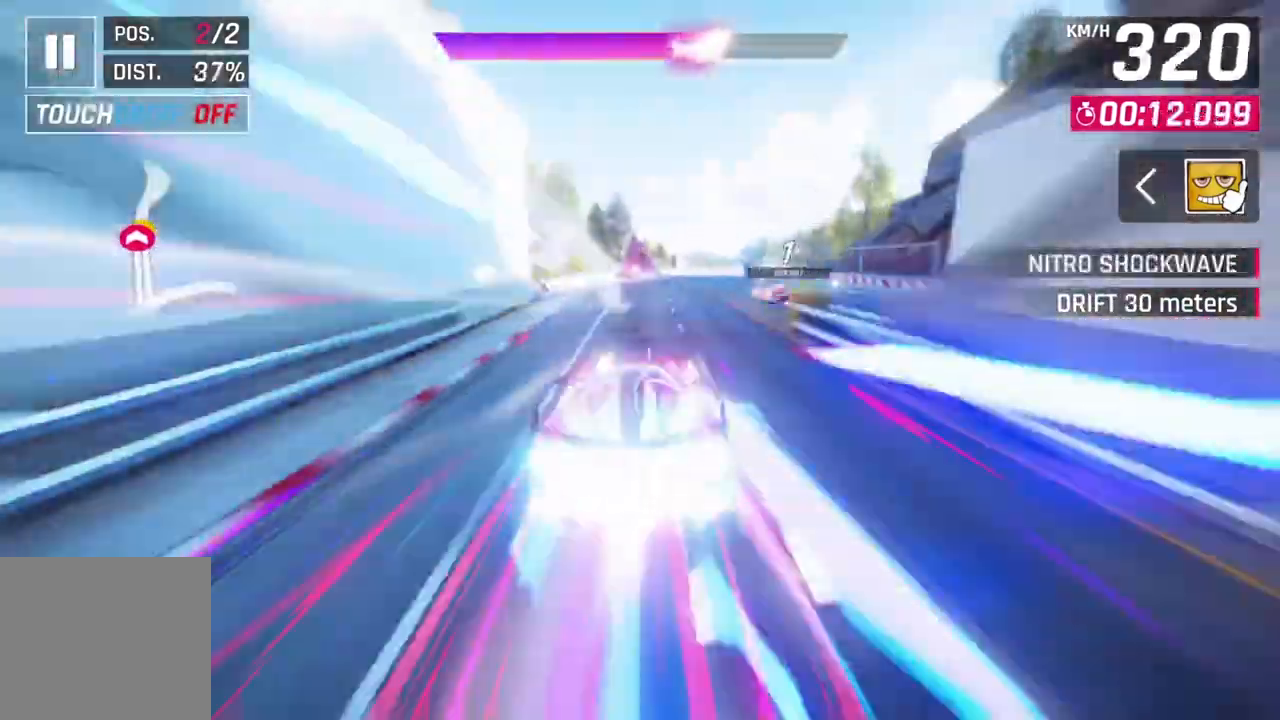
{"buttons": ["A", "R1"], "left_stick": "center", "events": []}
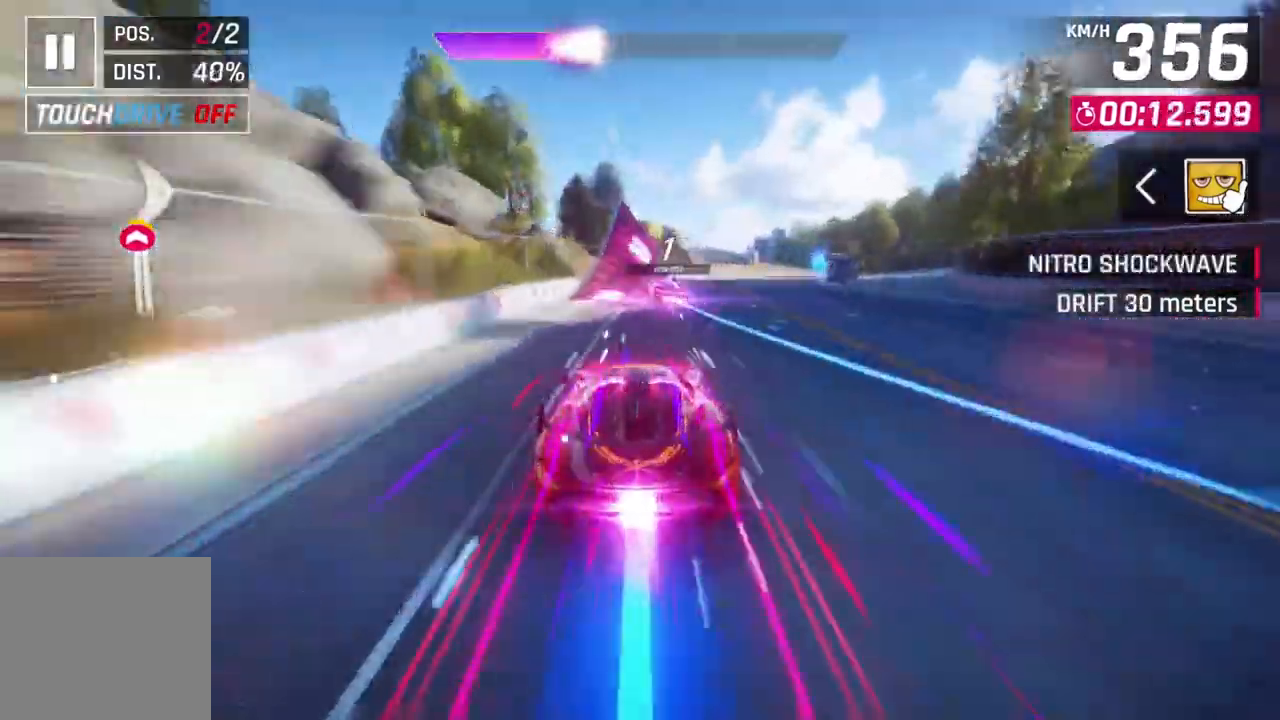
{"buttons": ["A", "R1"], "left_stick": "center", "events": [[300, "left_stick", "left"], [433, "left_stick", "center"]]}
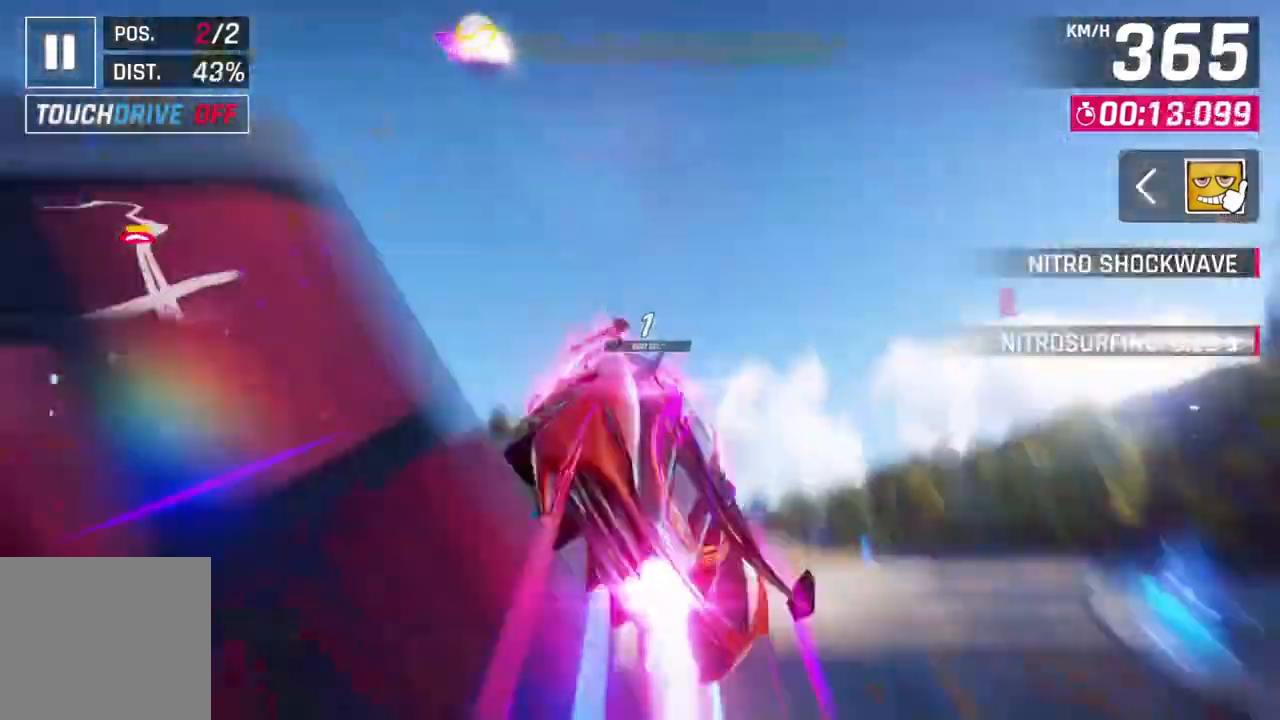
{"buttons": ["A", "R1"], "left_stick": "up-left", "events": [[33, "left_stick", "right"], [233, "left_stick", "center"], [400, "left_stick", "up-left"], [433, "A", "up"], [433, "R1", "up"], [500, "A", "down"], [500, "R1", "down"]]}
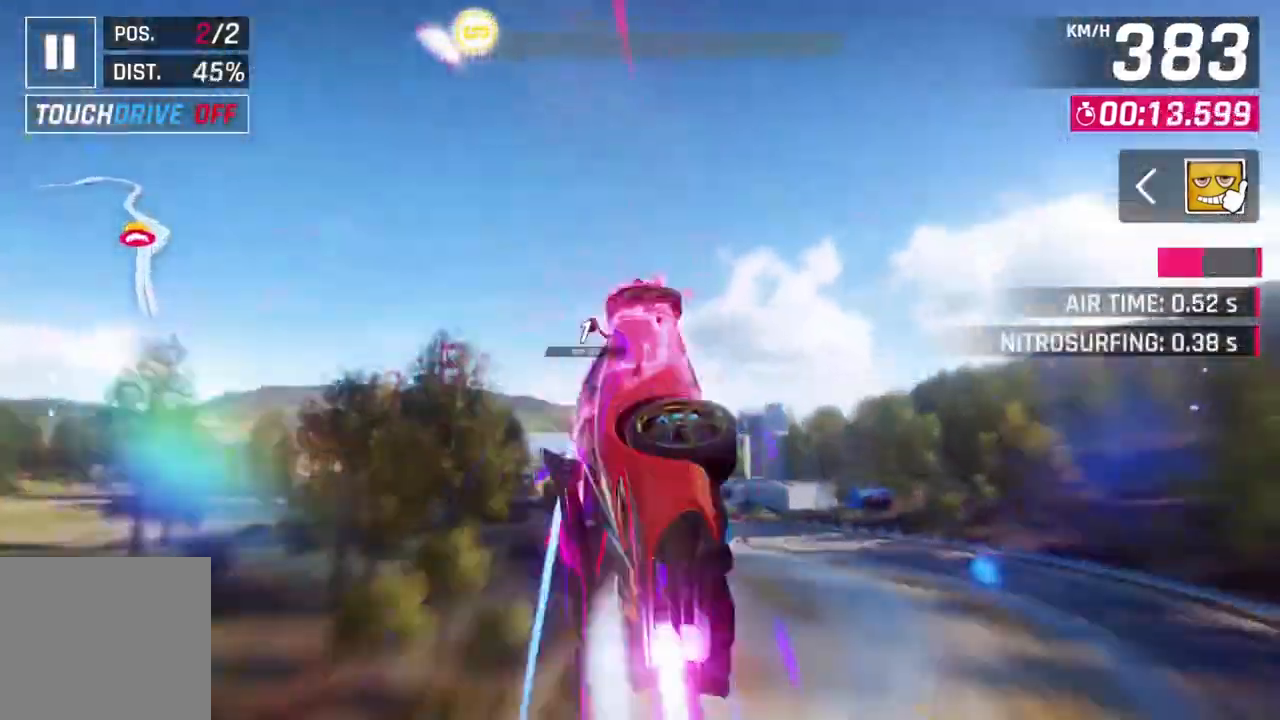
{"buttons": ["A", "R1"], "left_stick": "up-left", "events": [[167, "left_stick", "center"], [233, "A", "up"], [233, "R1", "up"], [267, "left_stick", "up-left"], [300, "A", "down"], [333, "R1", "down"]]}
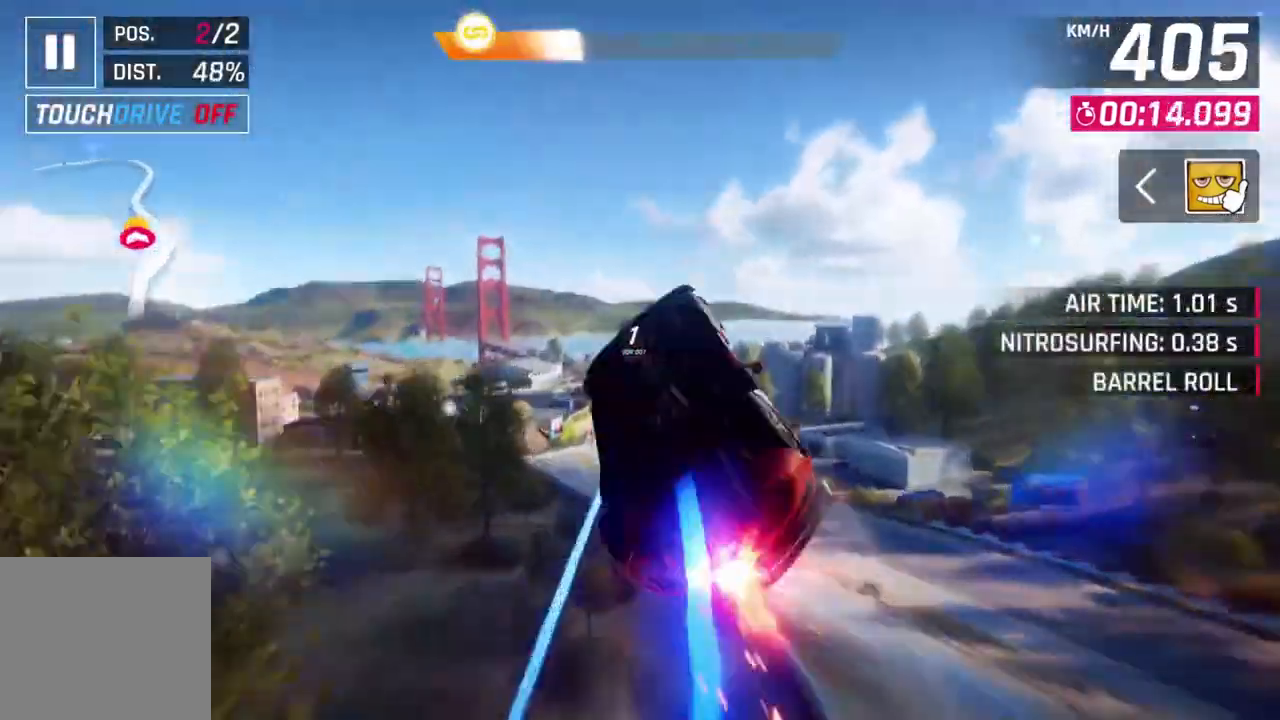
{"buttons": ["A", "R1"], "left_stick": "center", "events": [[200, "left_stick", "center"], [300, "left_stick", "up-left"], [467, "left_stick", "center"]]}
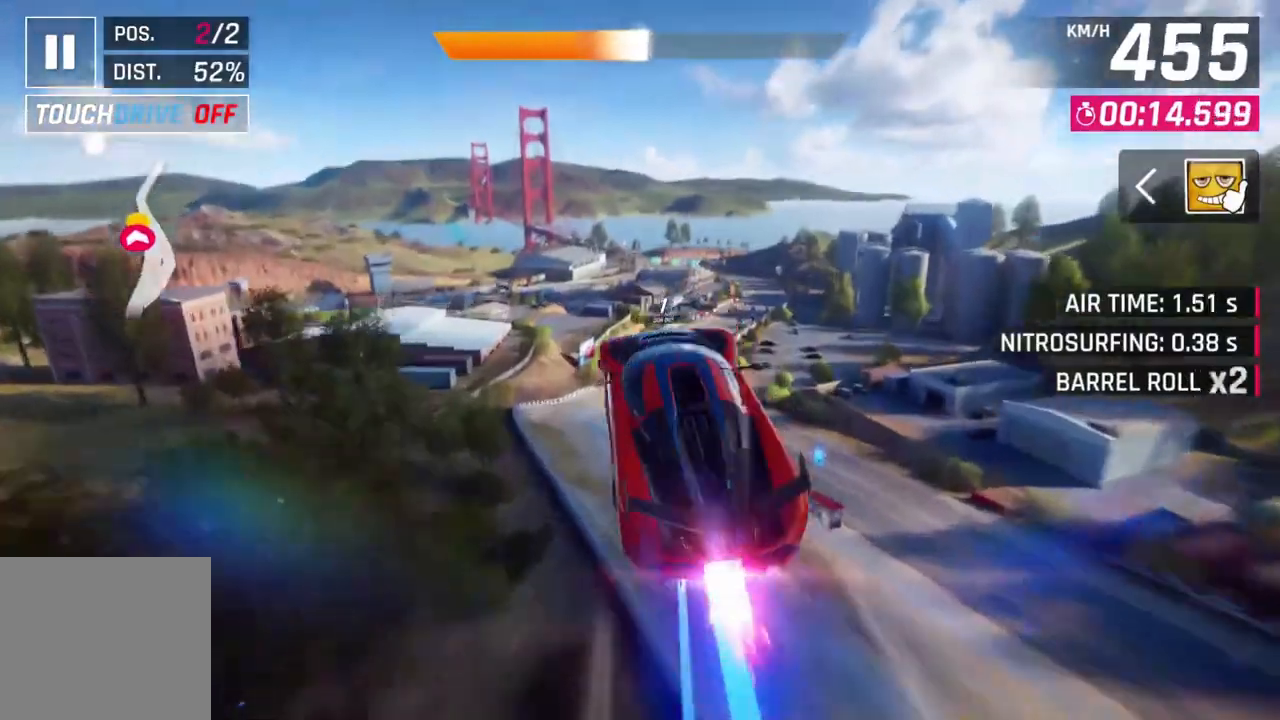
{"buttons": ["A", "R1"], "left_stick": "up-right"}
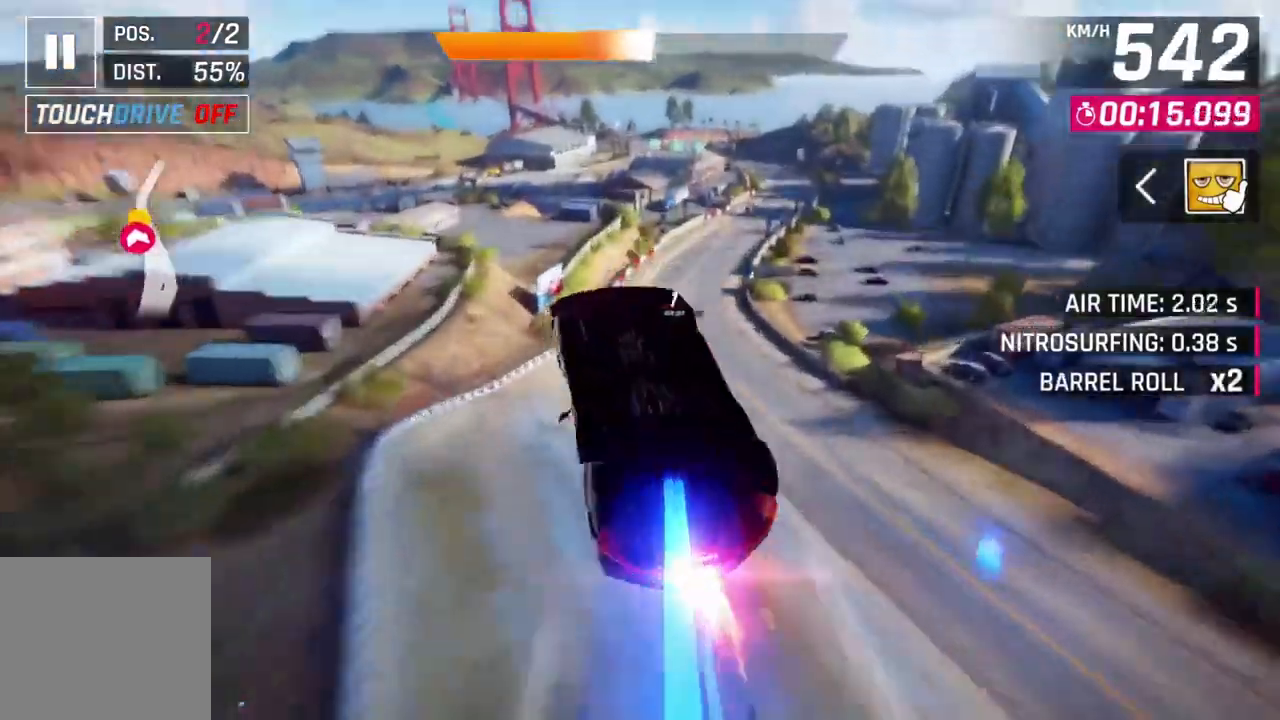
{"buttons": ["A", "R1"], "left_stick": "up-right", "events": []}
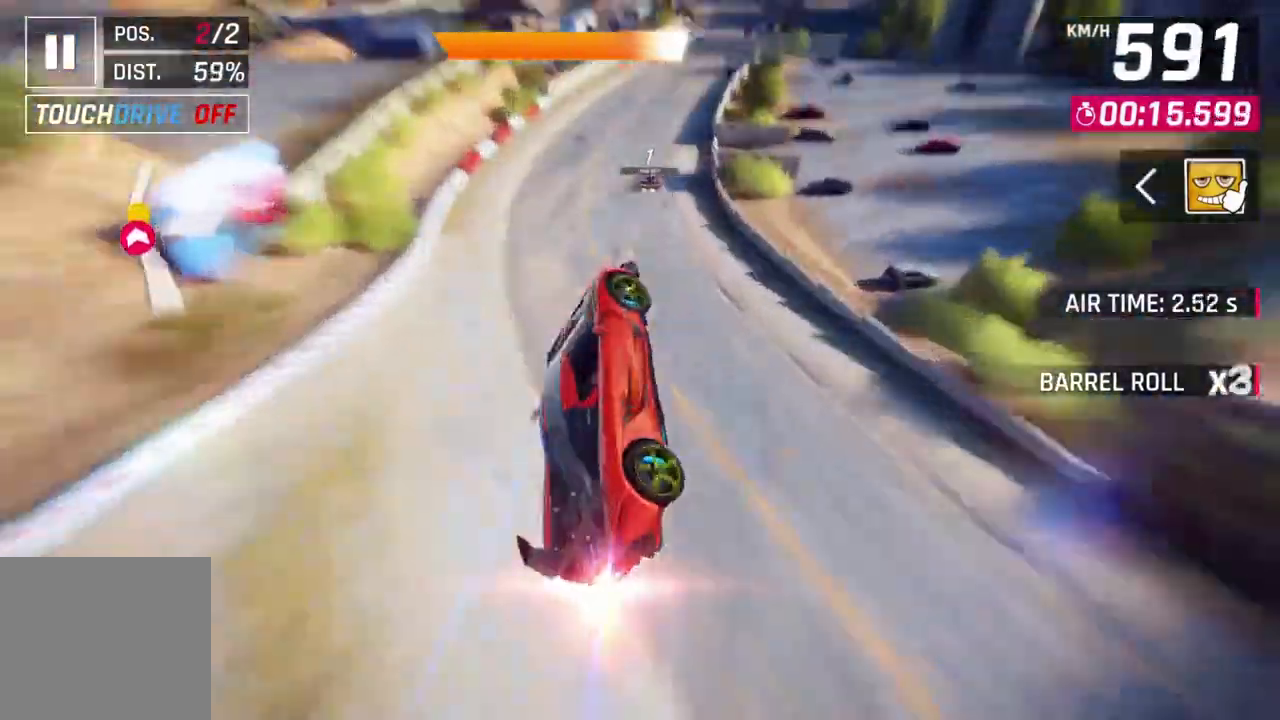
{"buttons": ["A"], "left_stick": "up-right", "events": [[67, "A", "up"], [100, "R1", "up"], [200, "L2", "down"], [300, "A", "down"], [300, "L2", "up"]]}
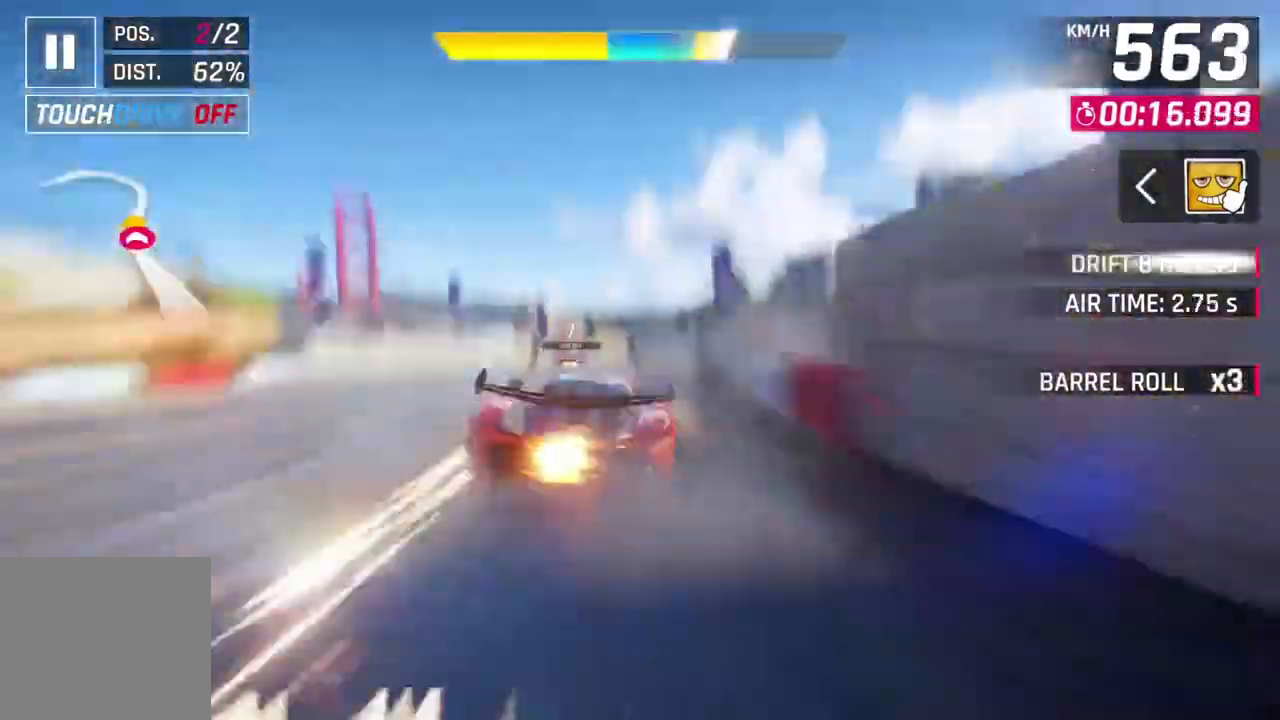
{"buttons": [], "left_stick": "up-right", "events": [[33, "L2", "down"], [33, "left_stick", "center"], [67, "A", "up"], [167, "A", "down"], [167, "L2", "up"], [233, "left_stick", "up-right"], [433, "A", "up"]]}
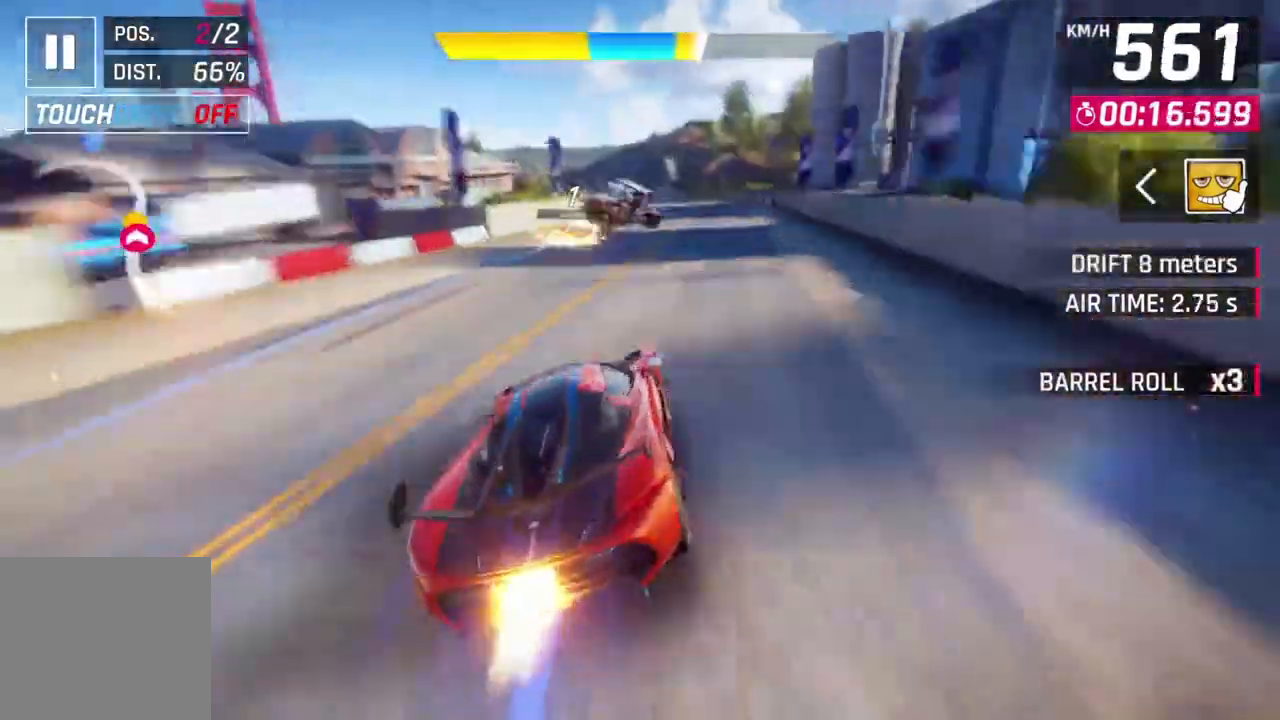
{"buttons": ["A"], "left_stick": "center", "events": [[100, "left_stick", "center"], [300, "A", "down"], [367, "left_stick", "left"], [467, "left_stick", "center"]]}
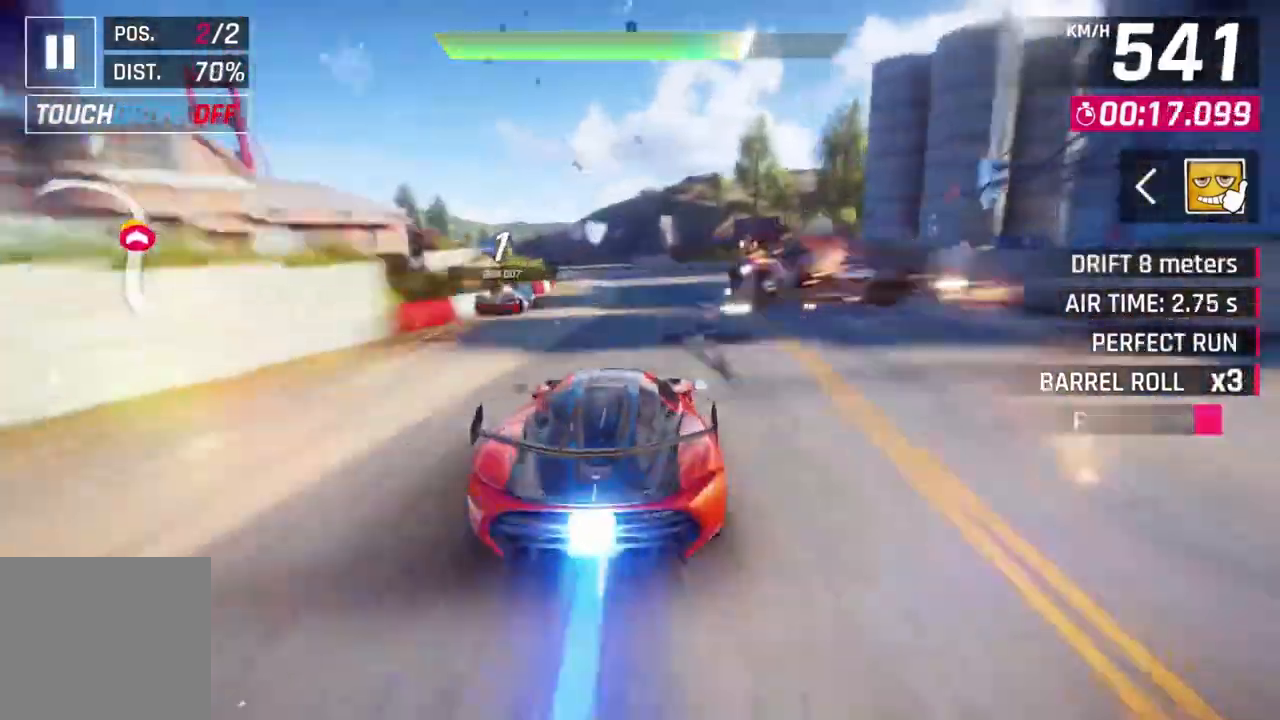
{"buttons": [], "left_stick": "up-left", "events": [[33, "A", "up"], [100, "L2", "down"], [167, "left_stick", "up-left"], [267, "L2", "up"]]}
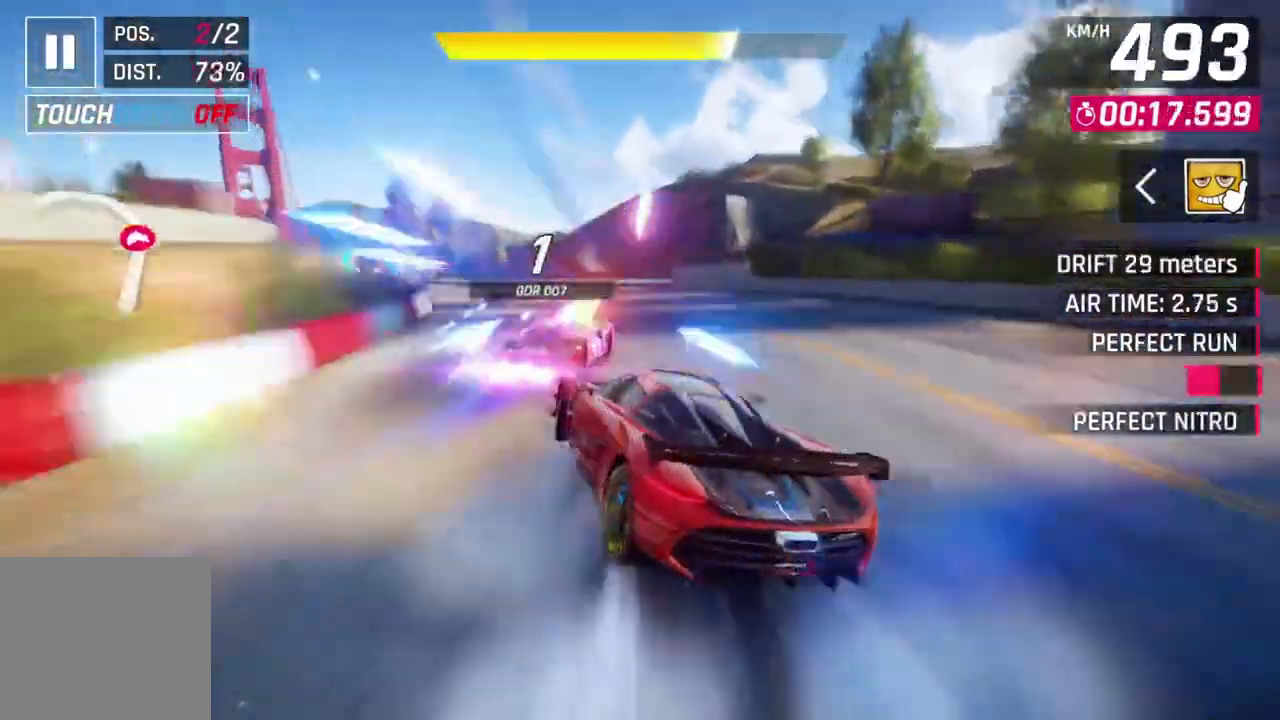
{"buttons": ["L2"], "left_stick": "up-left", "events": [[333, "L2", "down"]]}
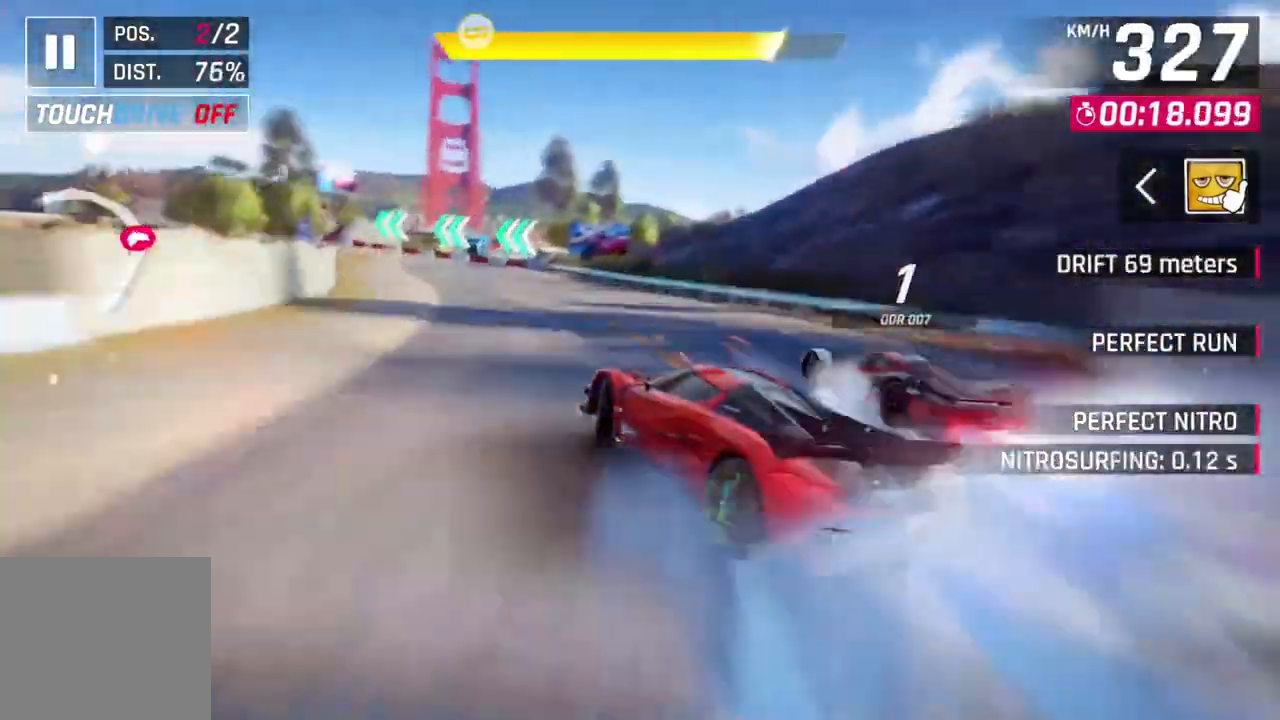
{"buttons": [], "left_stick": "center", "events": [[300, "left_stick", "up"], [500, "L2", "up"], [500, "left_stick", "center"]]}
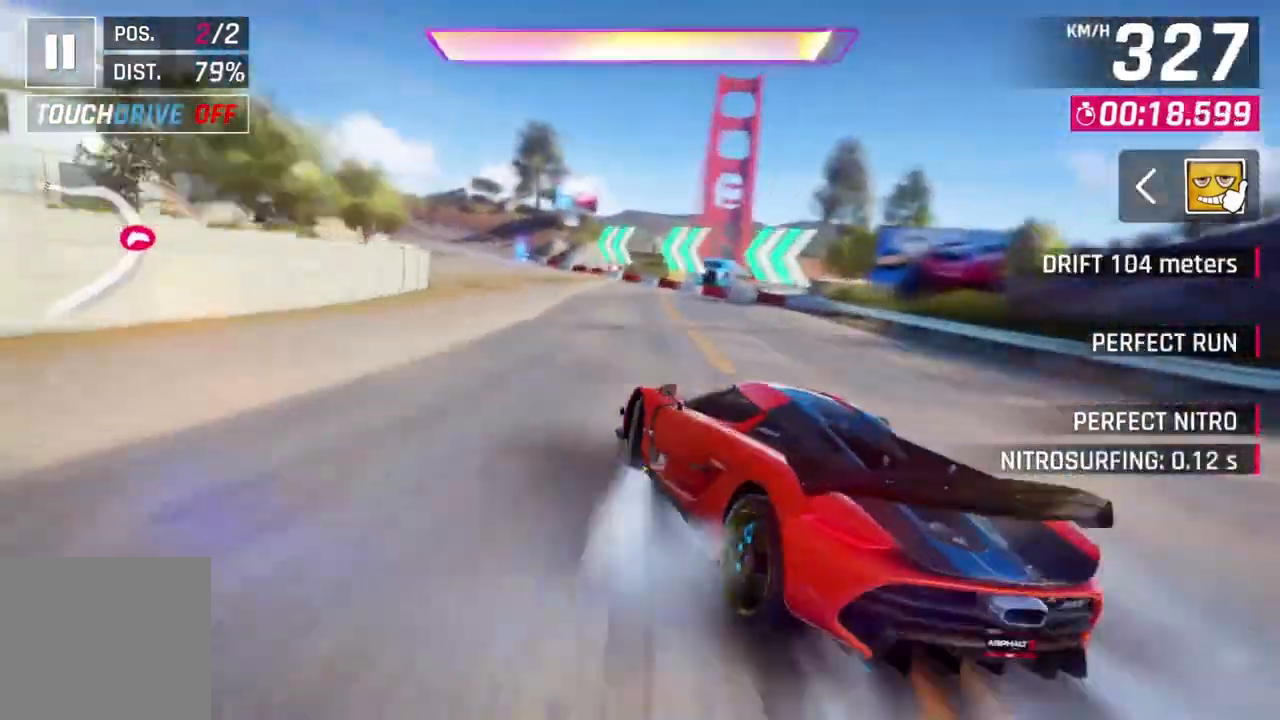
{"buttons": ["A", "R1"], "left_stick": "up-left", "events": [[100, "A", "down"], [133, "R1", "down"], [167, "left_stick", "up-left"]]}
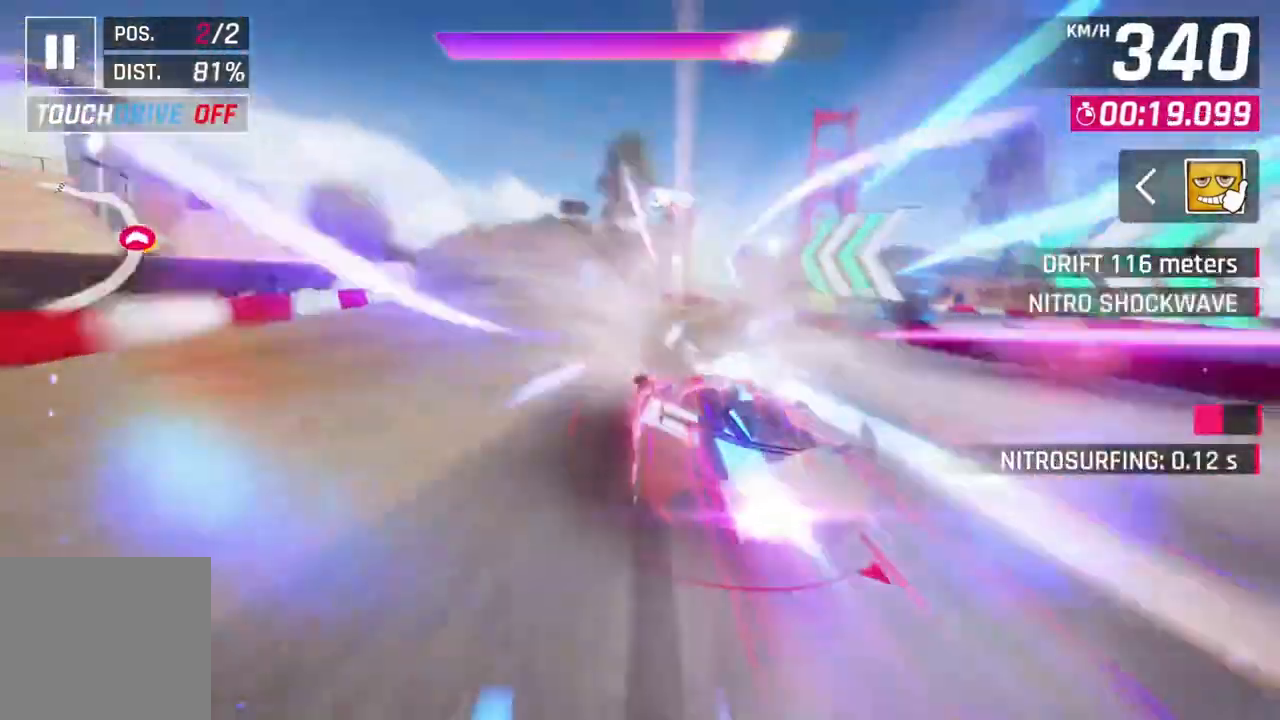
{"buttons": ["A", "R1"], "left_stick": "up-left", "events": []}
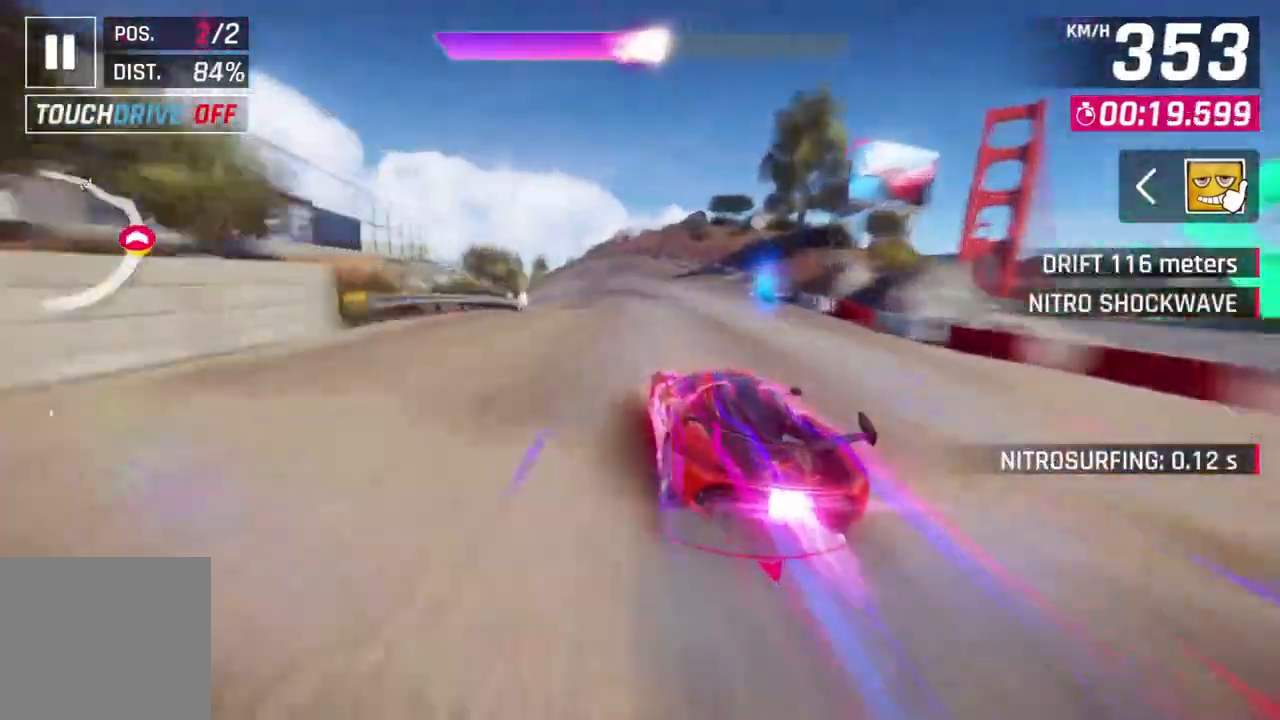
{"buttons": ["A", "R1"], "left_stick": "up-left", "events": []}
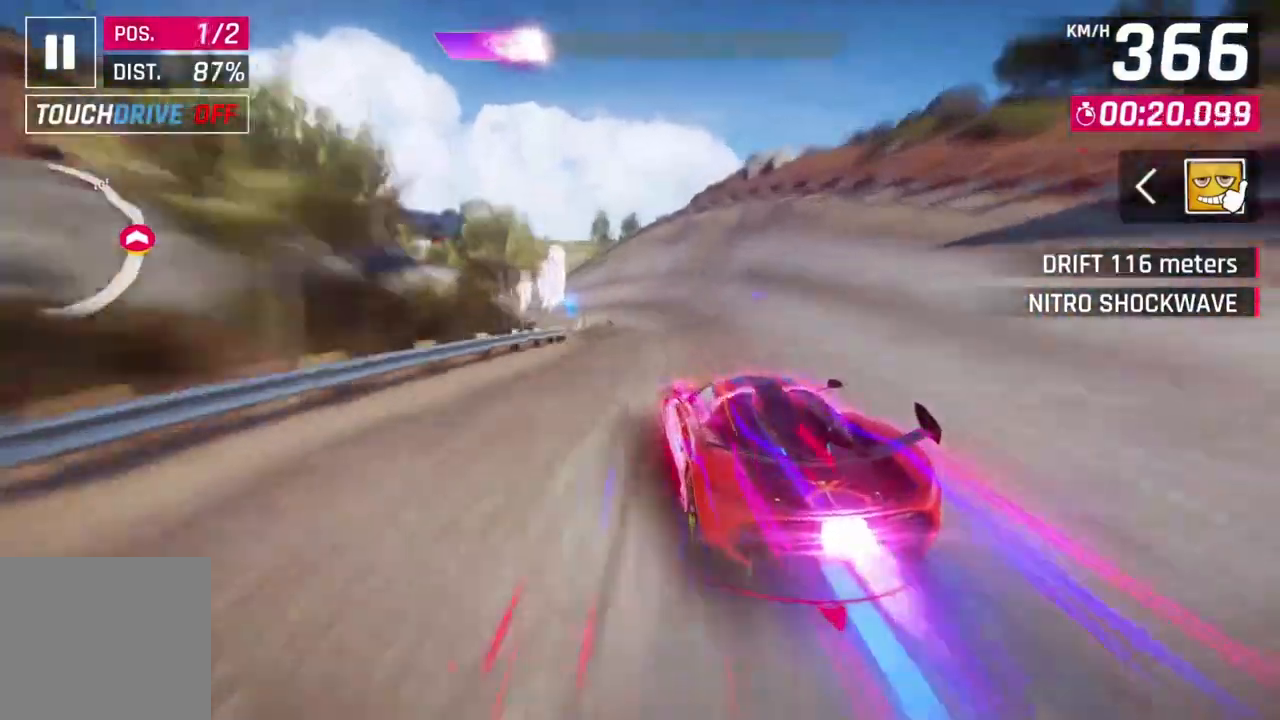
{"buttons": [], "left_stick": "up-left", "events": [[467, "A", "up"], [467, "R1", "up"]]}
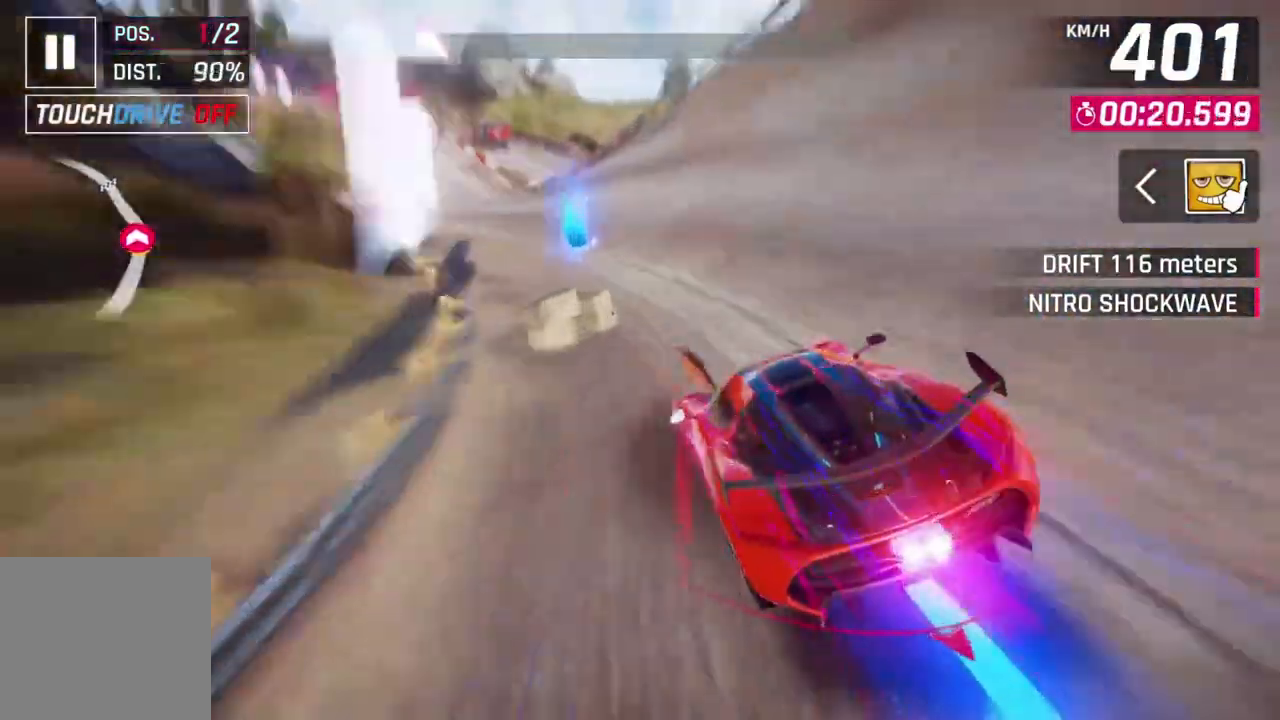
{"buttons": ["A", "R1"], "left_stick": "up-left", "events": [[133, "A", "down"], [133, "R1", "down"], [267, "A", "up"], [267, "R1", "up"], [367, "A", "down"], [367, "R1", "down"]]}
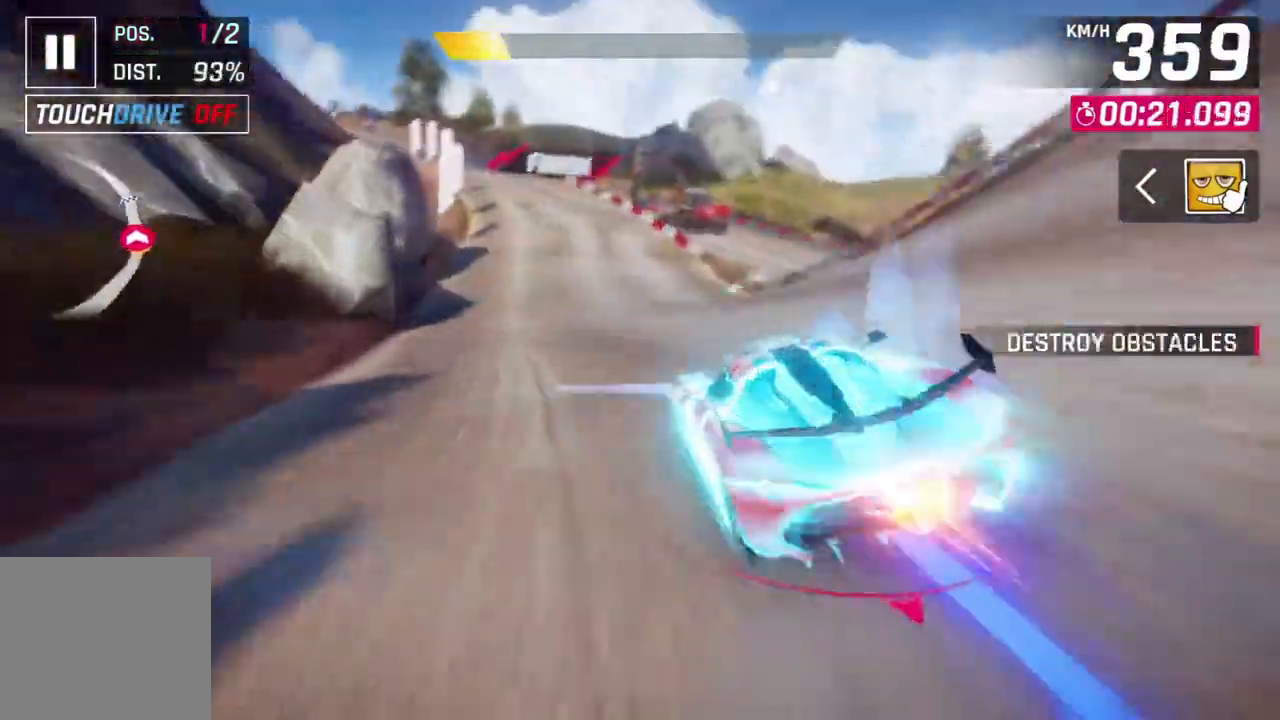
{"buttons": ["Y"], "left_stick": "up-left", "events": [[133, "A", "up"], [200, "R1", "up"], [333, "Y", "down"]]}
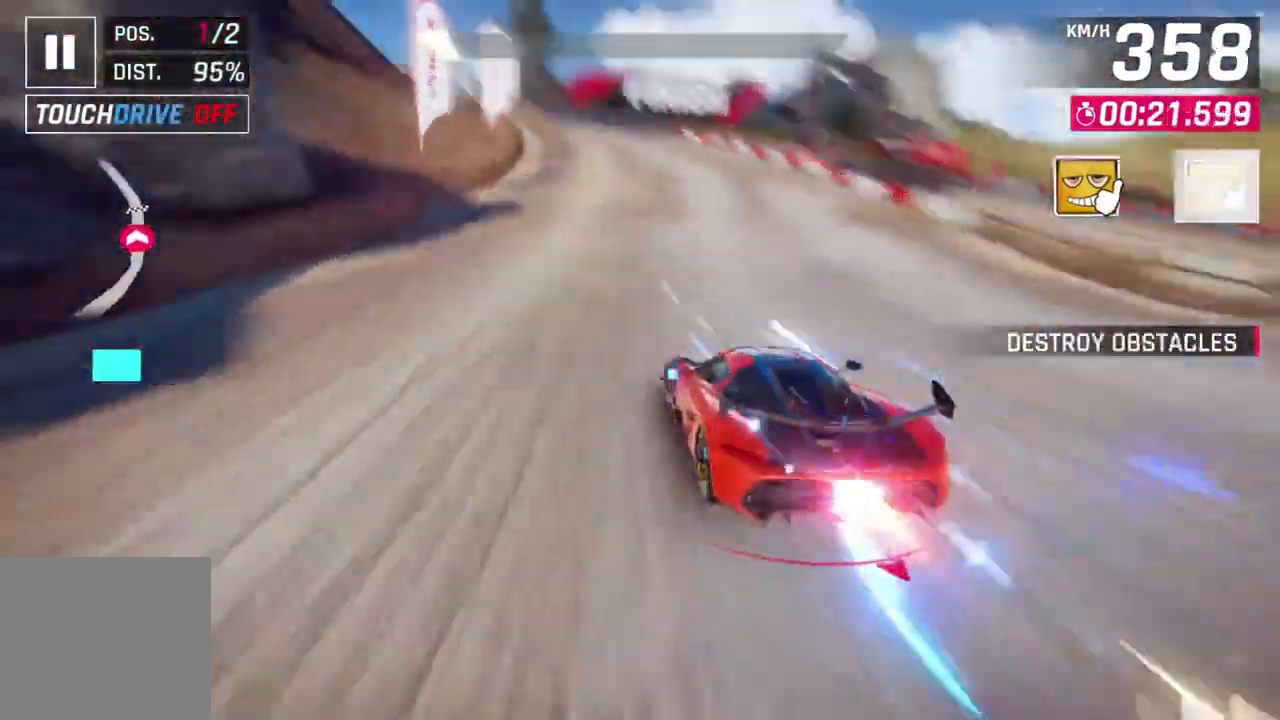
{"buttons": [], "left_stick": "up-right", "events": [[33, "Y", "up"], [133, "left_stick", "center"], [300, "left_stick", "up-right"]]}
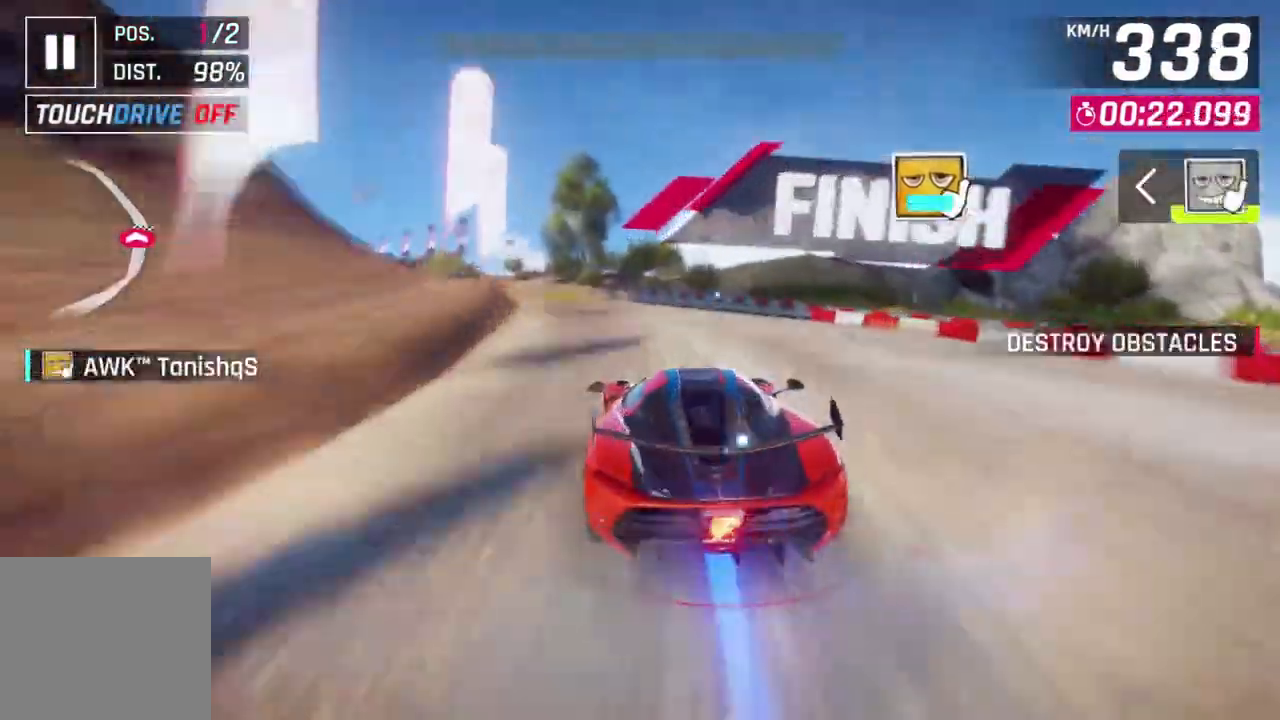
{"buttons": [], "left_stick": "center", "events": [[267, "left_stick", "center"]]}